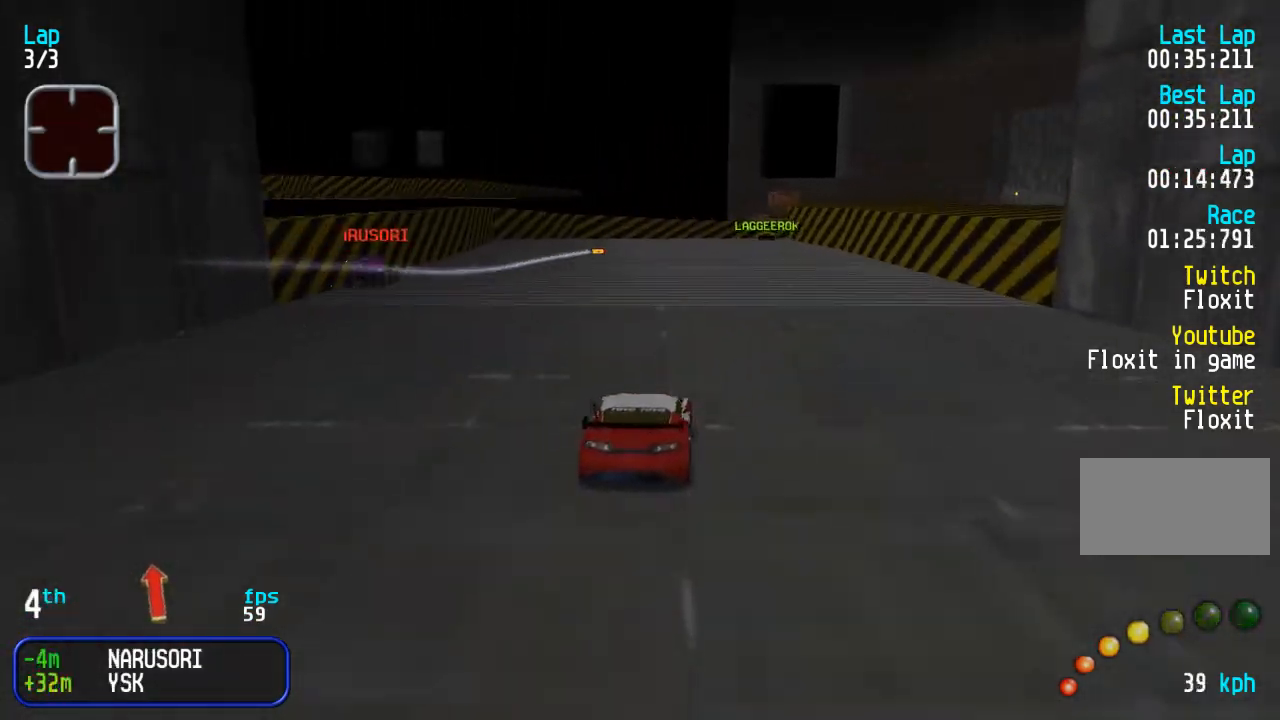
Gameplay with a controller (arcade stick); each line is a JSON object with the inputs held at the frame after it. "events" lists button and stick changes between this image and that frame as [ms after this image, input, new state], when the widget could be followed in between. Not read: L3 R3.
{"buttons": ["DPAD_UP"], "events": [[267, "DPAD_RIGHT", "down"], [333, "DPAD_RIGHT", "up"]]}
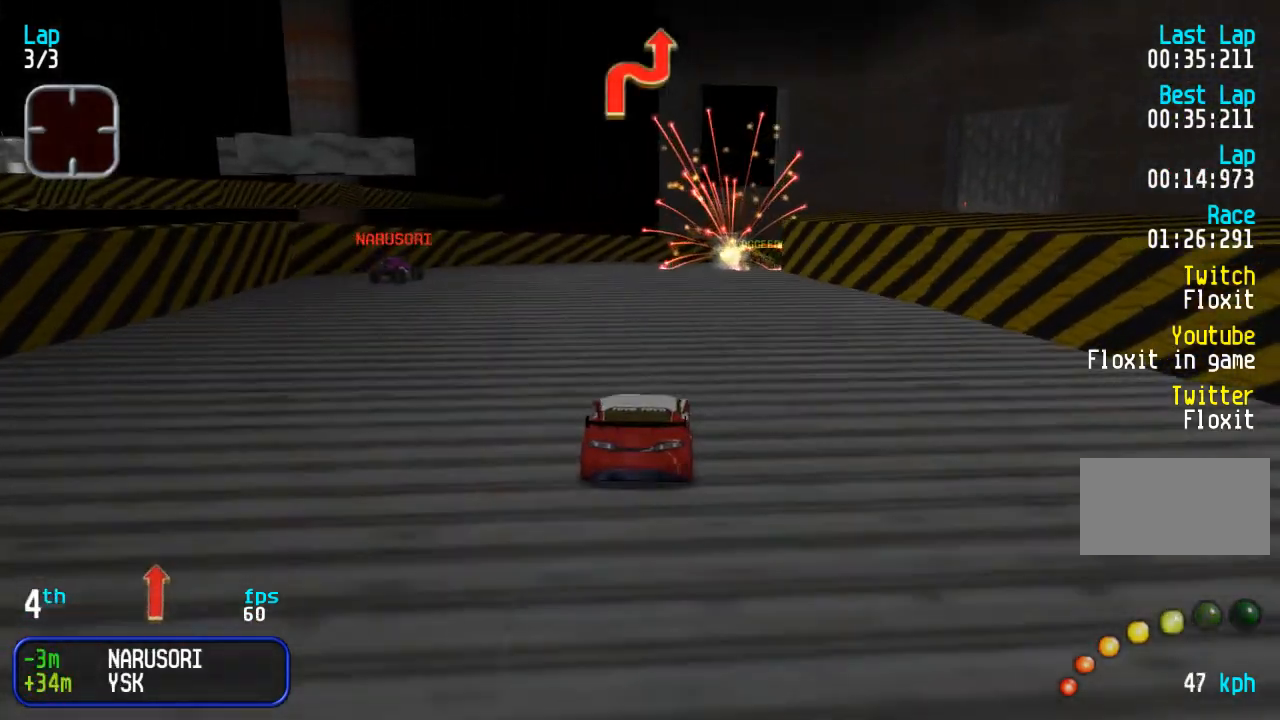
{"buttons": ["DPAD_UP", "DPAD_RIGHT"], "events": [[83, "DPAD_RIGHT", "down"], [150, "DPAD_RIGHT", "up"], [300, "DPAD_RIGHT", "down"], [400, "DPAD_RIGHT", "up"], [483, "DPAD_RIGHT", "down"]]}
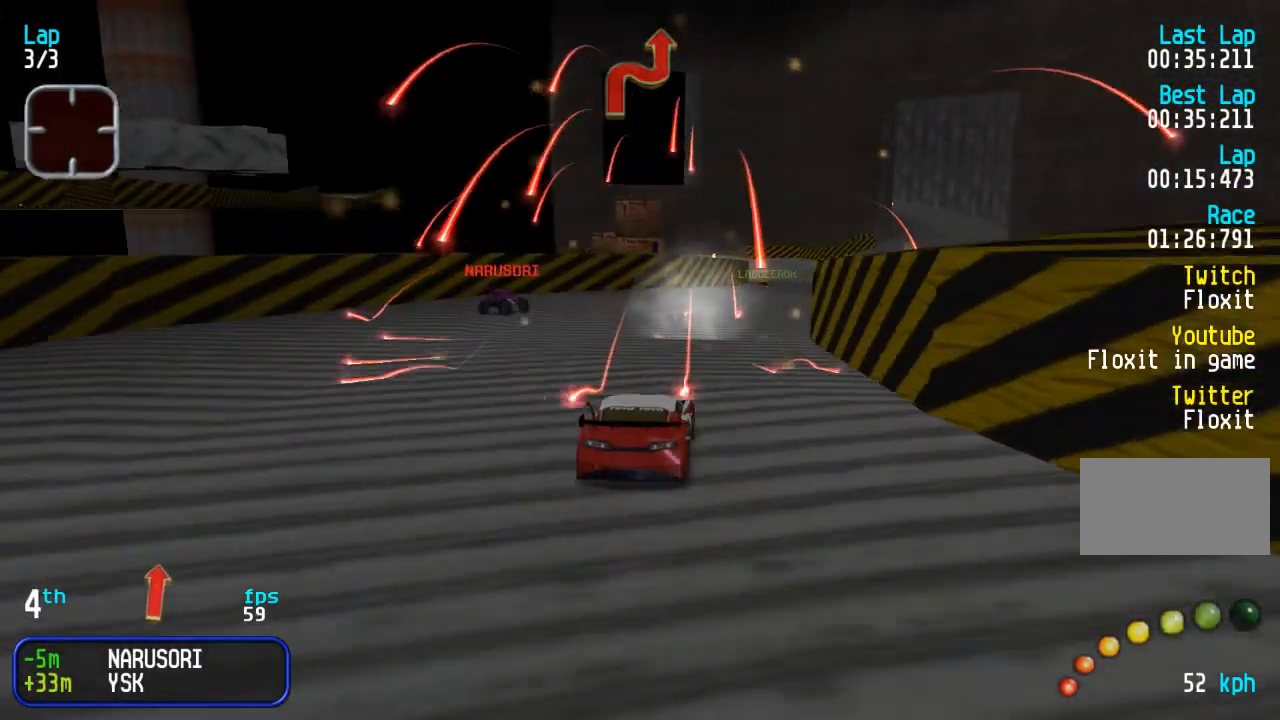
{"buttons": ["DPAD_UP"], "events": [[100, "DPAD_RIGHT", "up"], [217, "DPAD_RIGHT", "down"], [267, "DPAD_RIGHT", "up"], [350, "DPAD_RIGHT", "down"], [450, "DPAD_RIGHT", "up"]]}
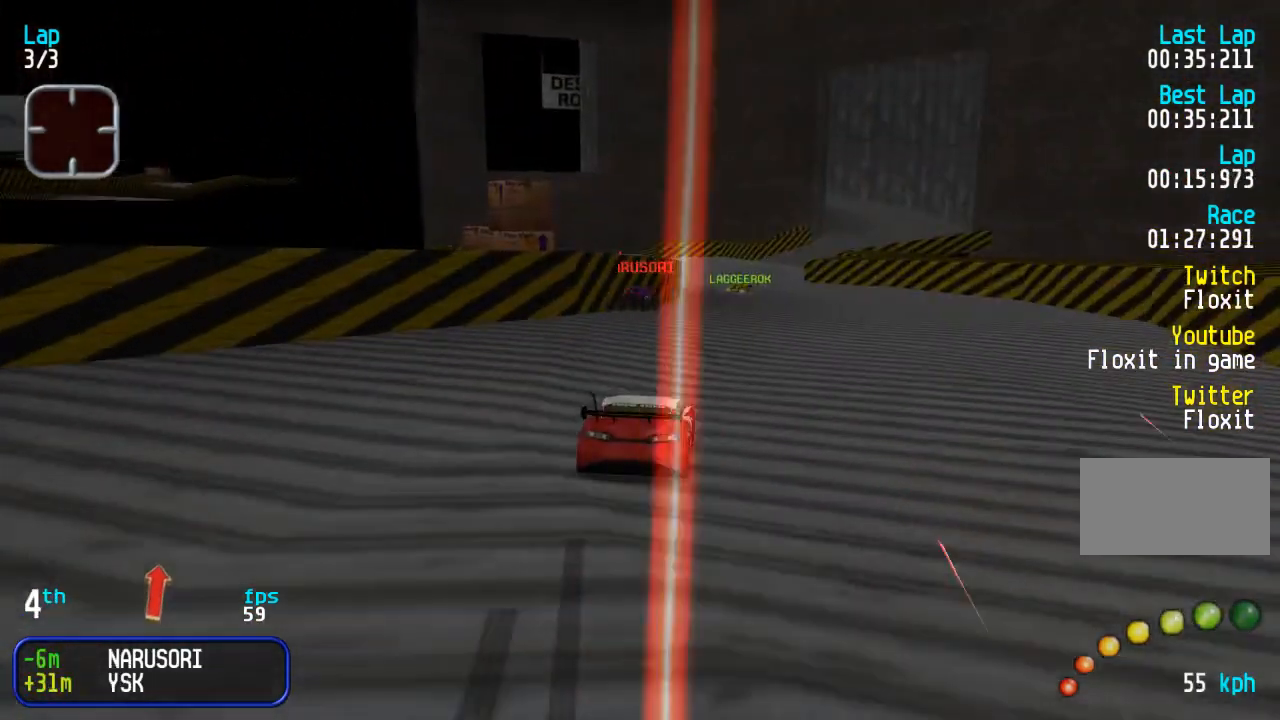
{"buttons": ["DPAD_UP"], "events": [[33, "DPAD_RIGHT", "down"], [83, "DPAD_RIGHT", "up"], [333, "DPAD_RIGHT", "down"], [367, "DPAD_RIGHT", "up"]]}
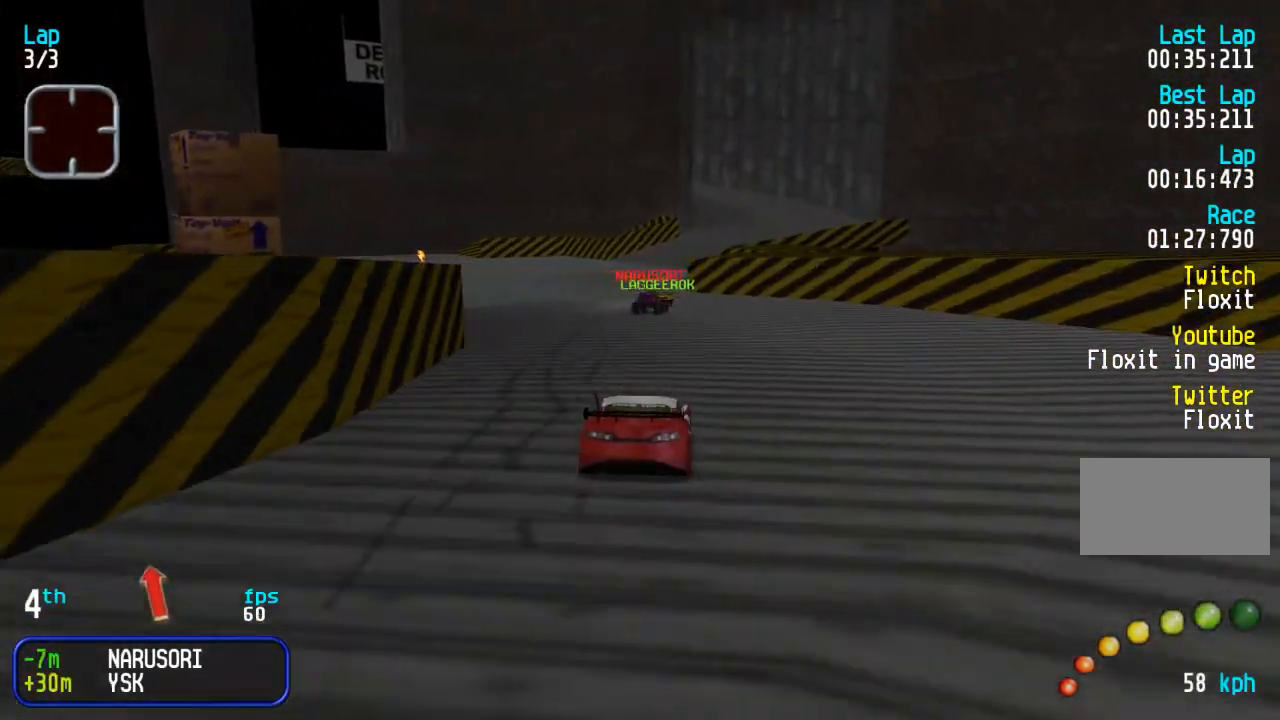
{"buttons": ["DPAD_UP"], "events": [[17, "DPAD_LEFT", "down"], [83, "DPAD_LEFT", "up"], [383, "DPAD_RIGHT", "down"], [417, "DPAD_RIGHT", "up"]]}
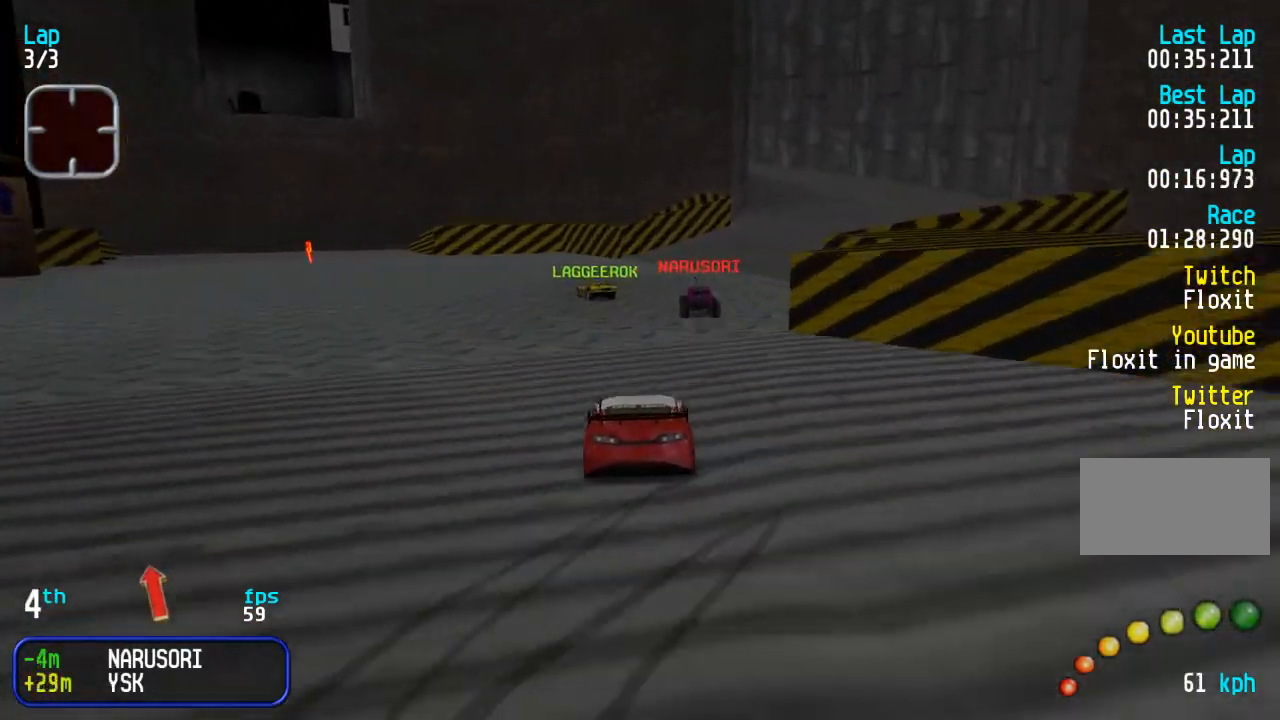
{"buttons": ["DPAD_UP"], "events": [[117, "DPAD_RIGHT", "down"], [200, "DPAD_RIGHT", "up"], [283, "DPAD_RIGHT", "down"], [350, "DPAD_RIGHT", "up"]]}
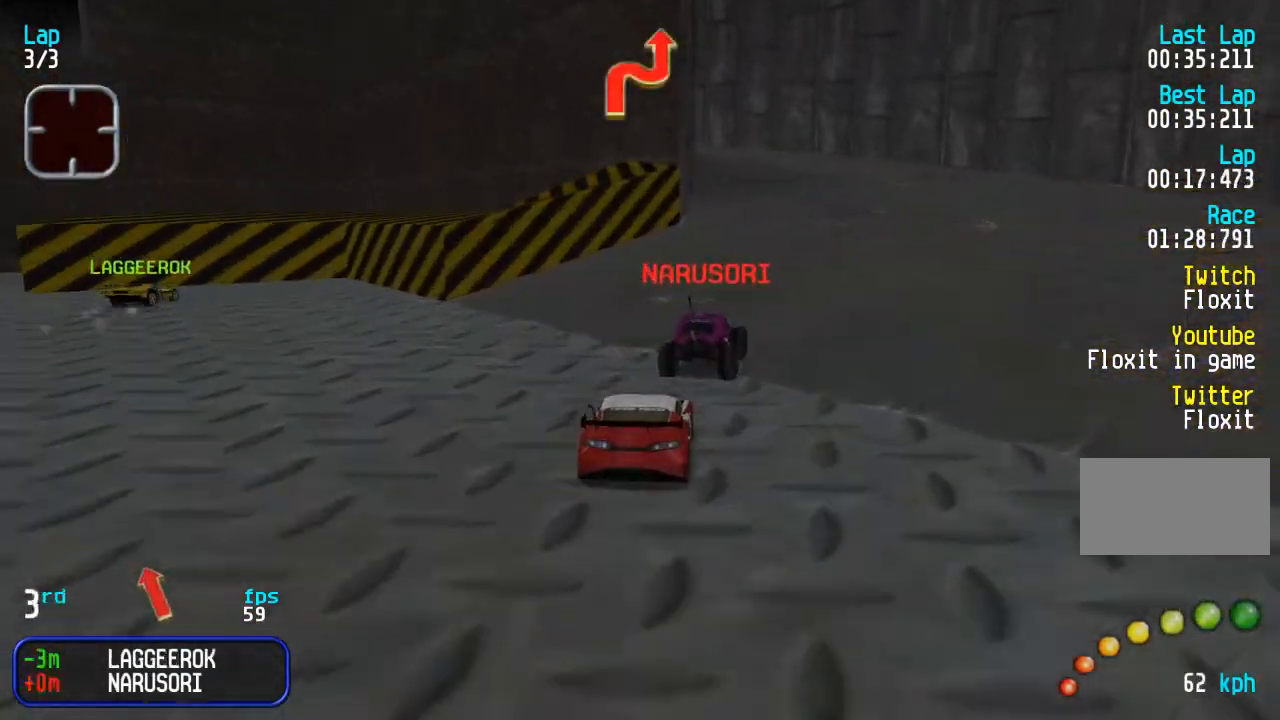
{"buttons": ["DPAD_UP", "DPAD_LEFT"], "events": [[50, "DPAD_RIGHT", "down"], [117, "DPAD_RIGHT", "up"], [200, "DPAD_RIGHT", "down"], [283, "DPAD_RIGHT", "up"], [383, "DPAD_LEFT", "down"]]}
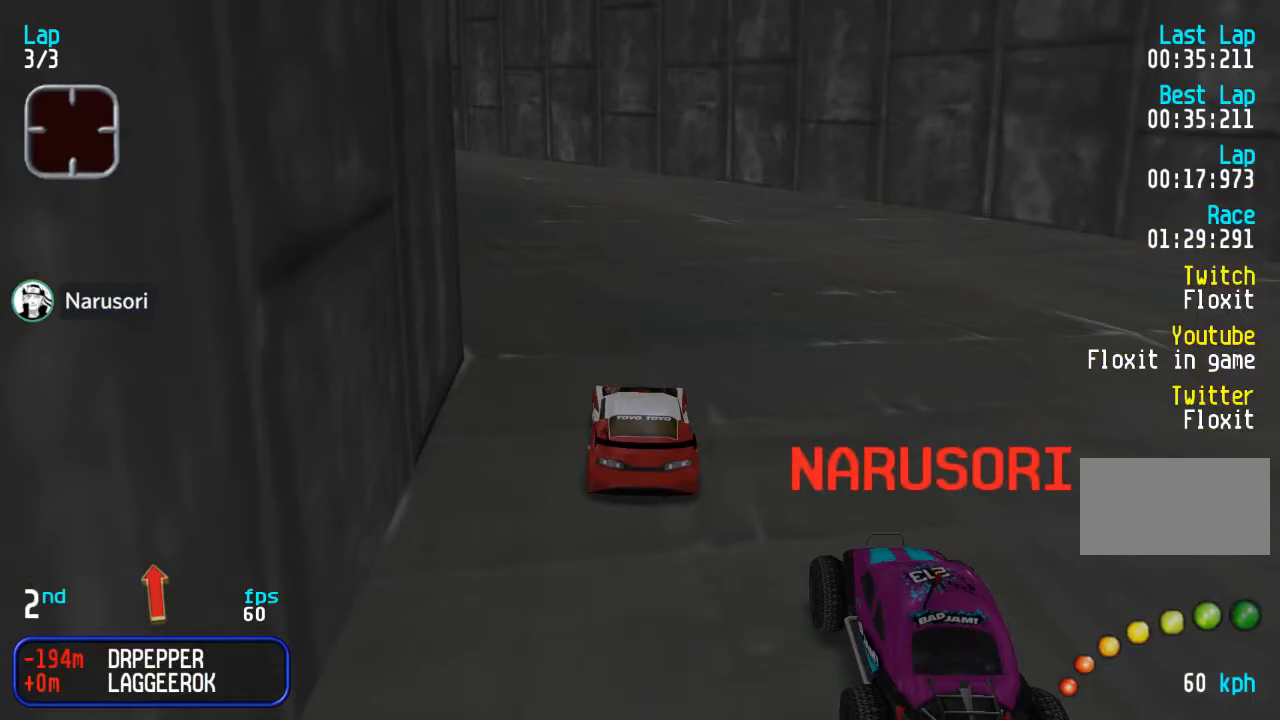
{"buttons": ["DPAD_UP"], "events": [[283, "DPAD_LEFT", "up"], [333, "DPAD_LEFT", "down"], [450, "DPAD_LEFT", "up"]]}
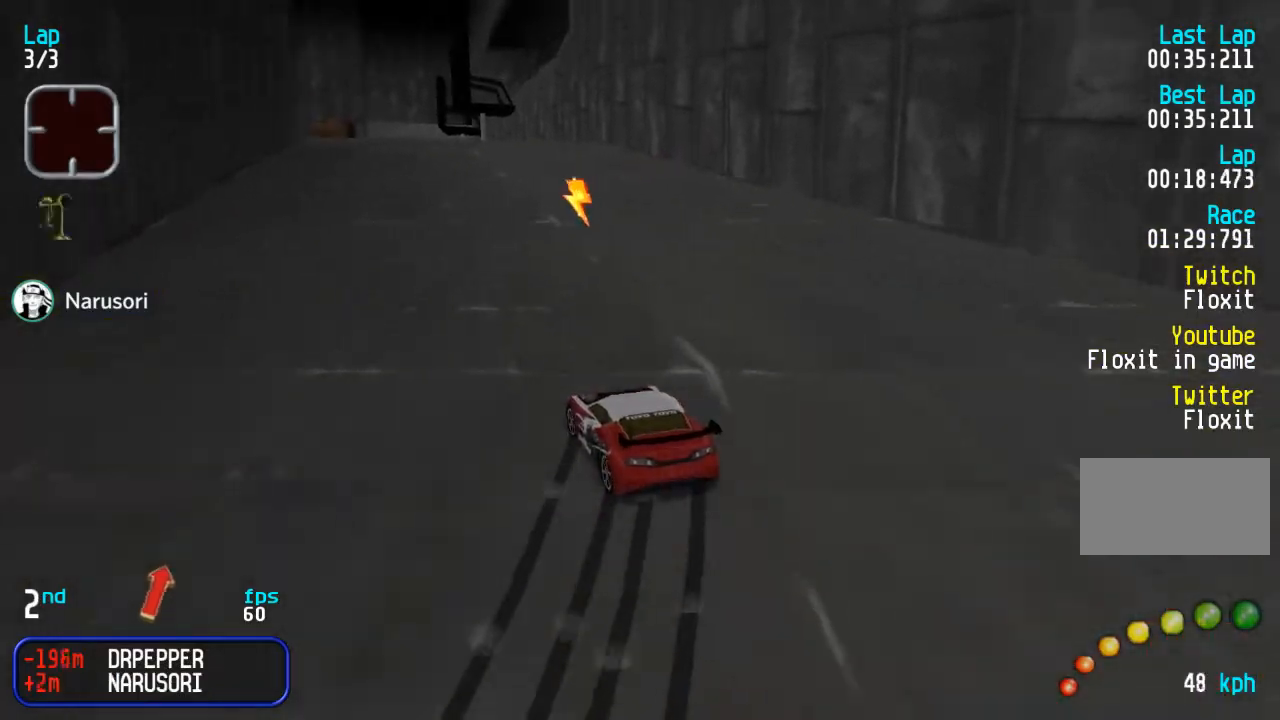
{"buttons": ["DPAD_UP", "DPAD_RIGHT"], "events": [[283, "DPAD_RIGHT", "down"], [367, "DPAD_RIGHT", "up"], [450, "DPAD_RIGHT", "down"]]}
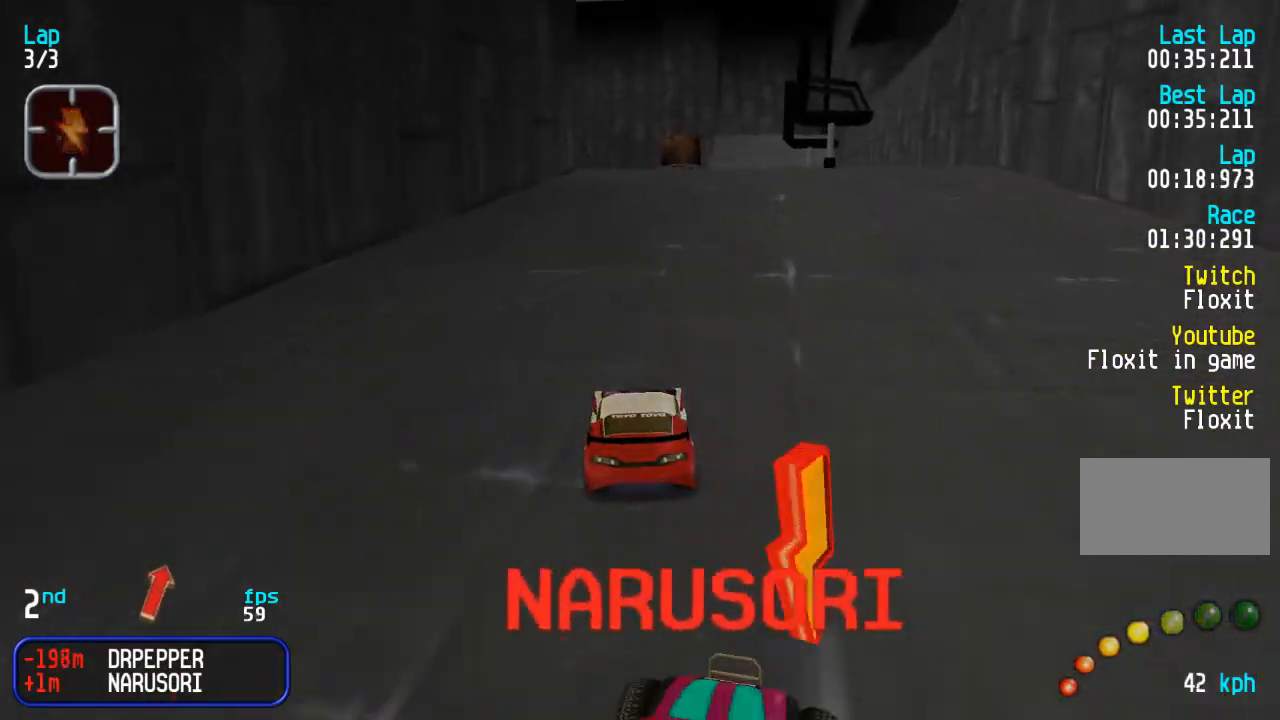
{"buttons": ["DPAD_UP"], "events": [[33, "DPAD_RIGHT", "up"], [167, "DPAD_RIGHT", "down"], [233, "DPAD_RIGHT", "up"]]}
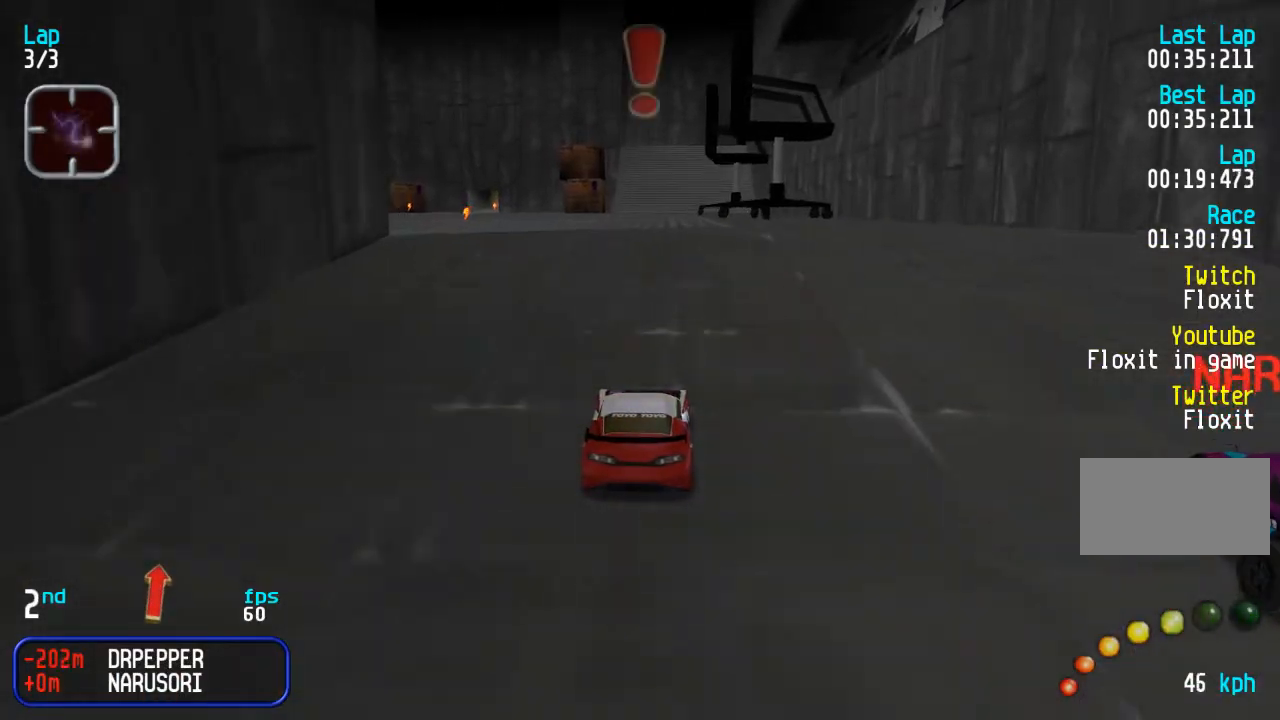
{"buttons": ["DPAD_UP"], "events": []}
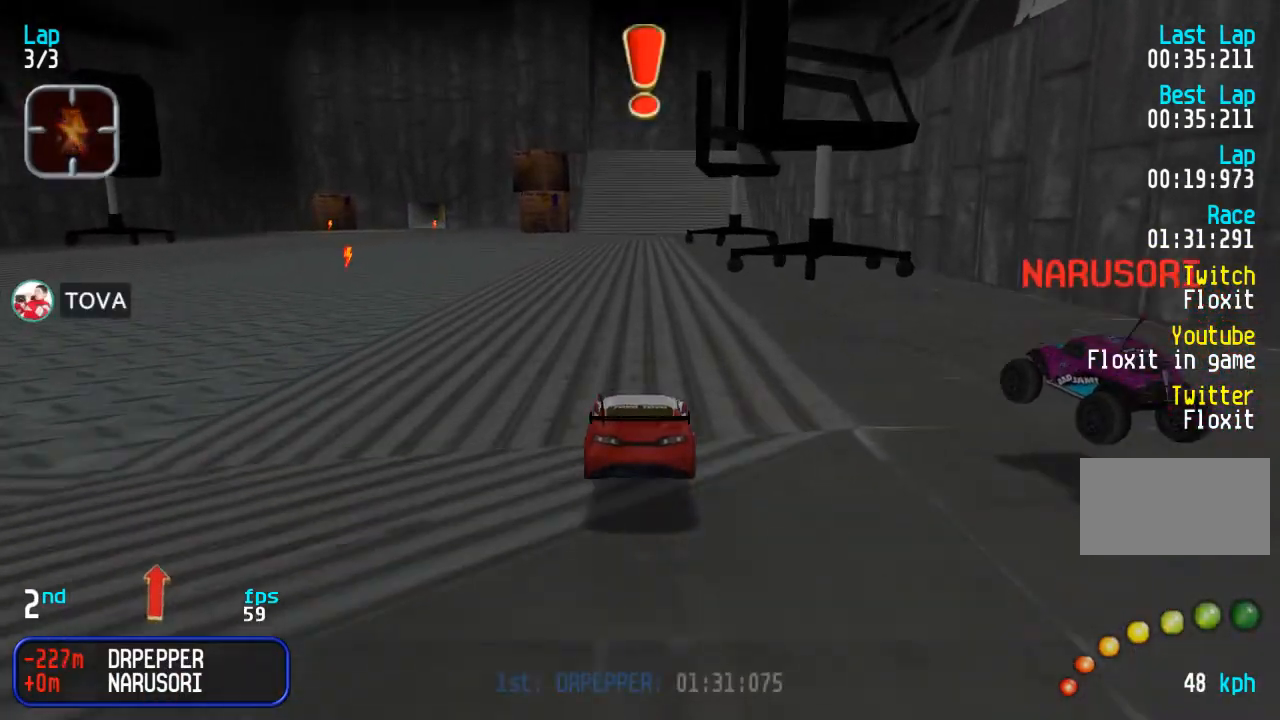
{"buttons": ["DPAD_UP"], "events": [[317, "TRIANGLE", "down"], [383, "TRIANGLE", "up"]]}
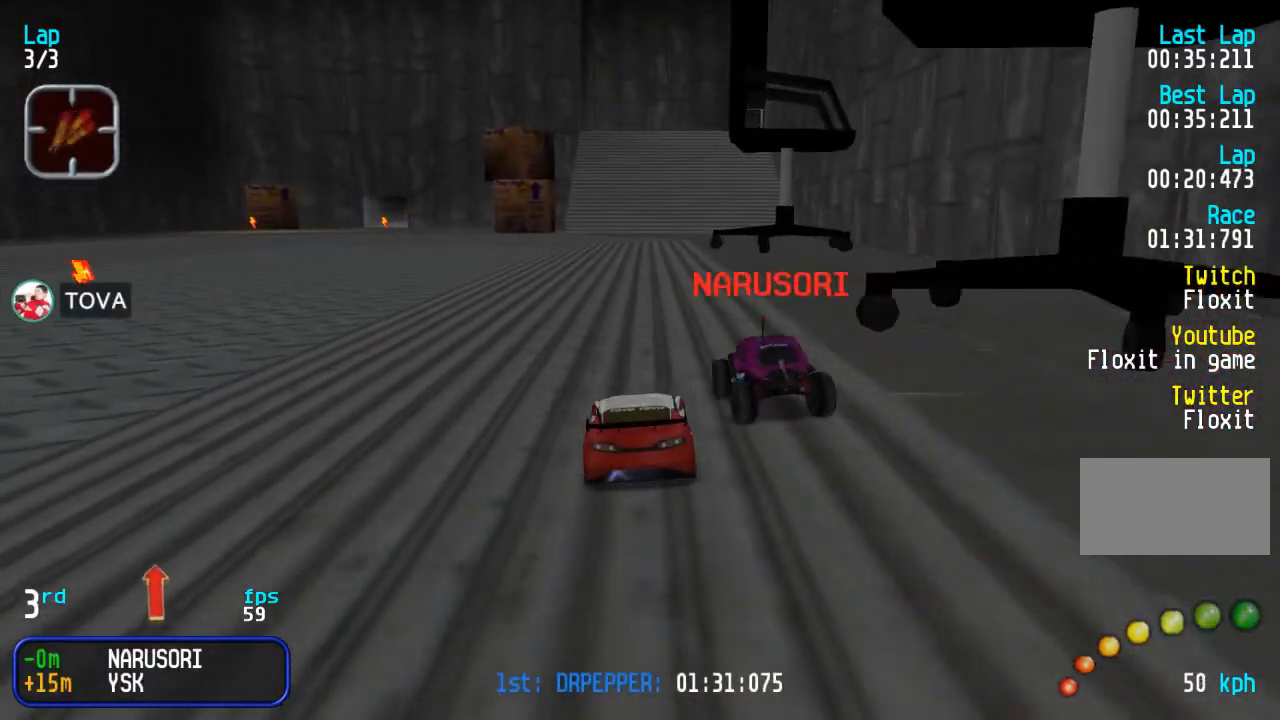
{"buttons": ["DPAD_UP"], "events": []}
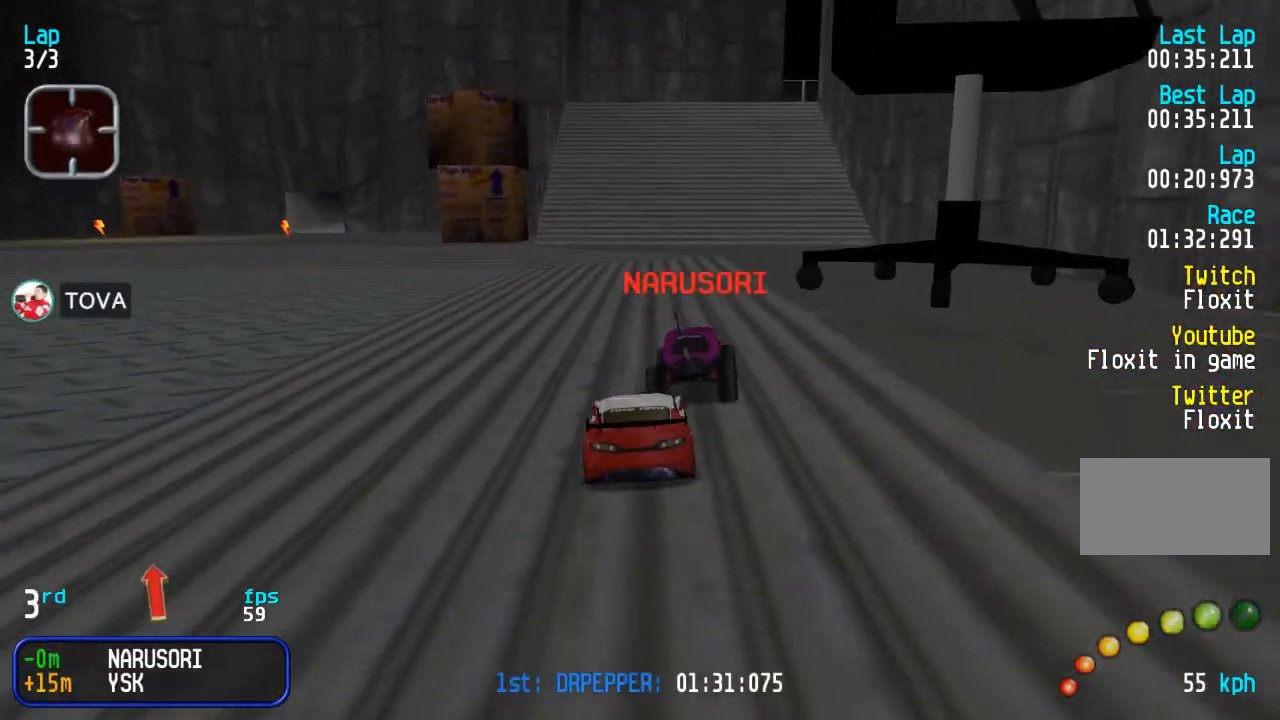
{"buttons": ["DPAD_UP"], "events": [[183, "DPAD_RIGHT", "down"], [250, "DPAD_RIGHT", "up"]]}
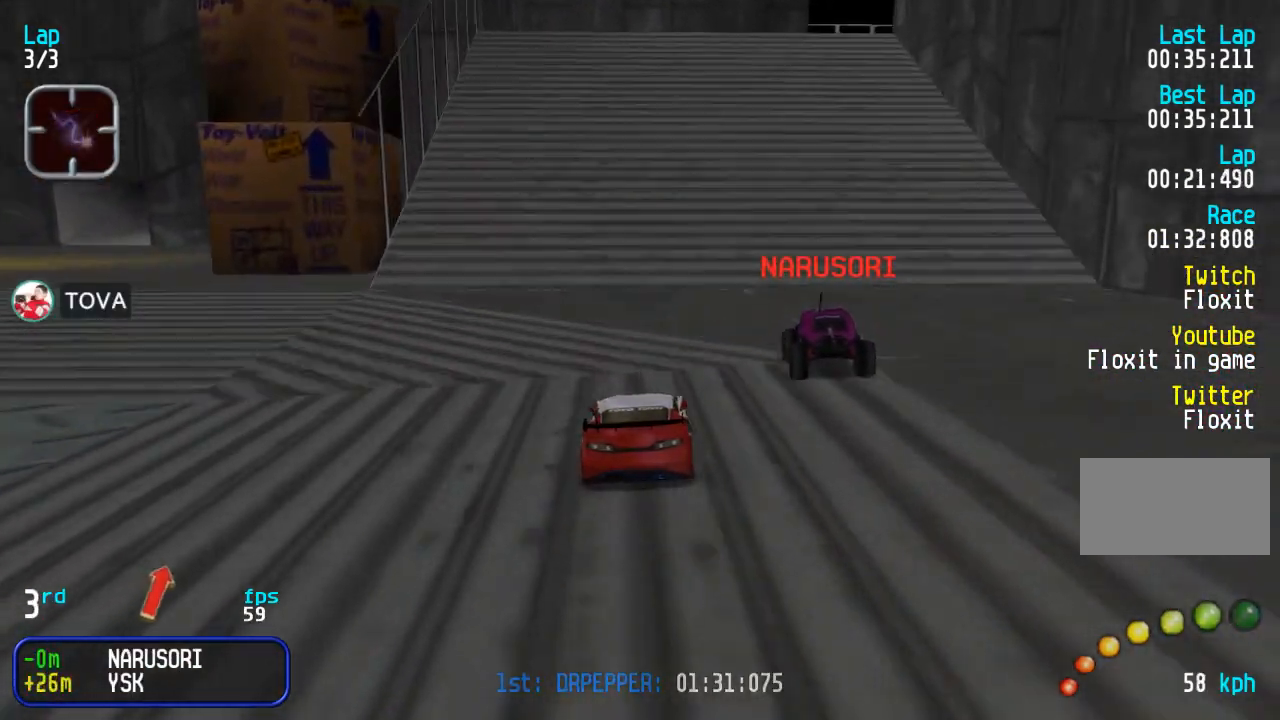
{"buttons": ["DPAD_UP", "DPAD_RIGHT"], "events": [[283, "DPAD_UP", "up"], [333, "DPAD_DOWN", "down"], [383, "DPAD_RIGHT", "down"], [400, "DPAD_DOWN", "up"], [400, "DPAD_UP", "down"]]}
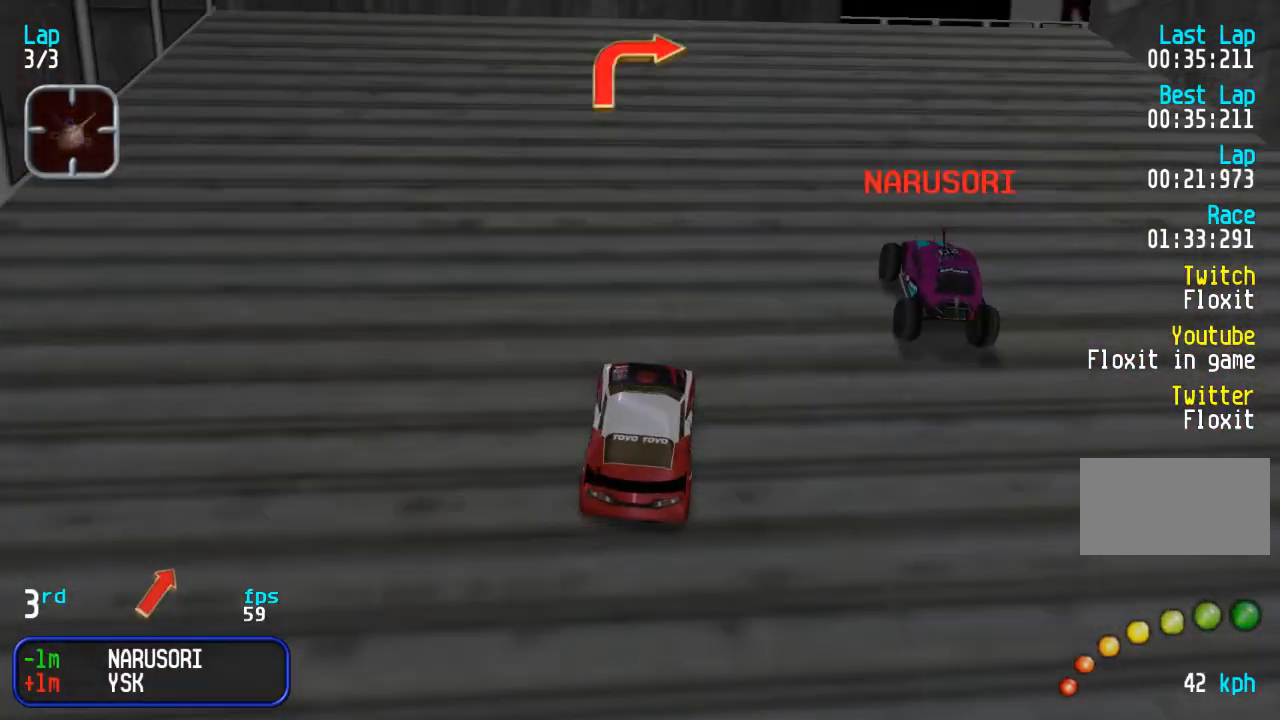
{"buttons": ["DPAD_UP", "DPAD_RIGHT"], "events": [[250, "DPAD_RIGHT", "up"], [317, "DPAD_RIGHT", "down"]]}
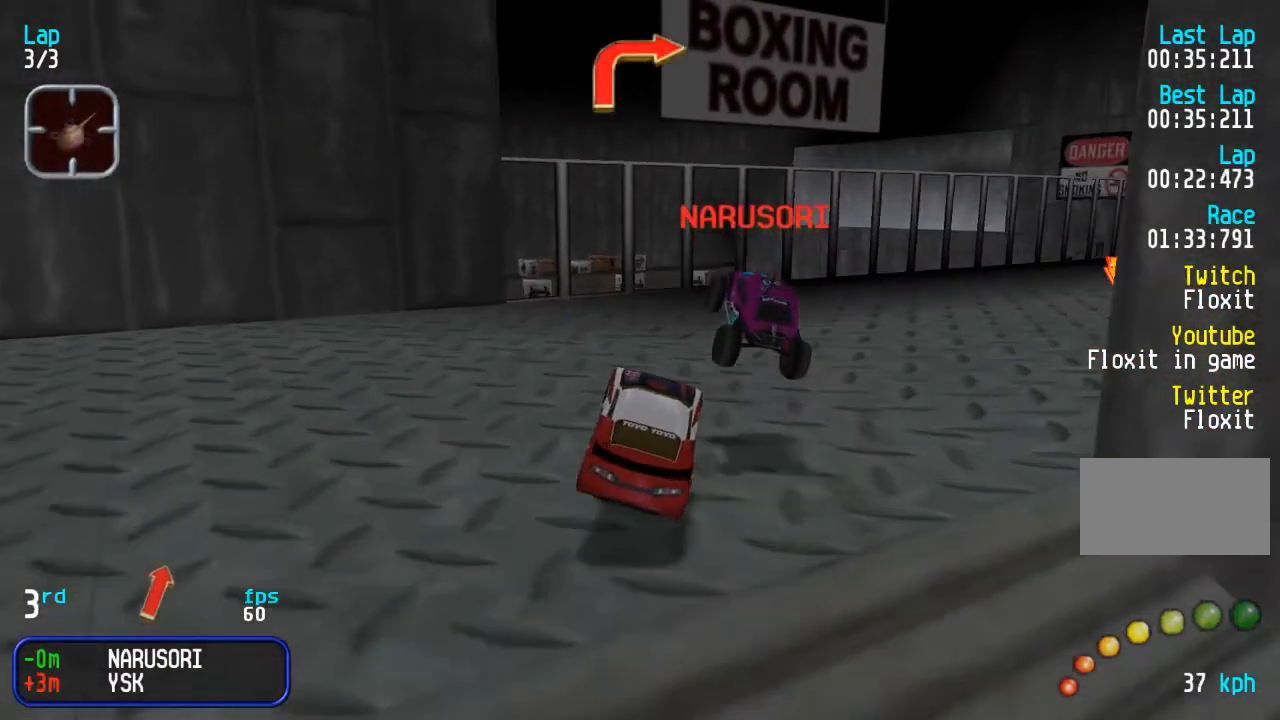
{"buttons": ["DPAD_RIGHT"], "events": [[167, "DPAD_RIGHT", "up"], [233, "DPAD_UP", "up"], [433, "DPAD_RIGHT", "down"]]}
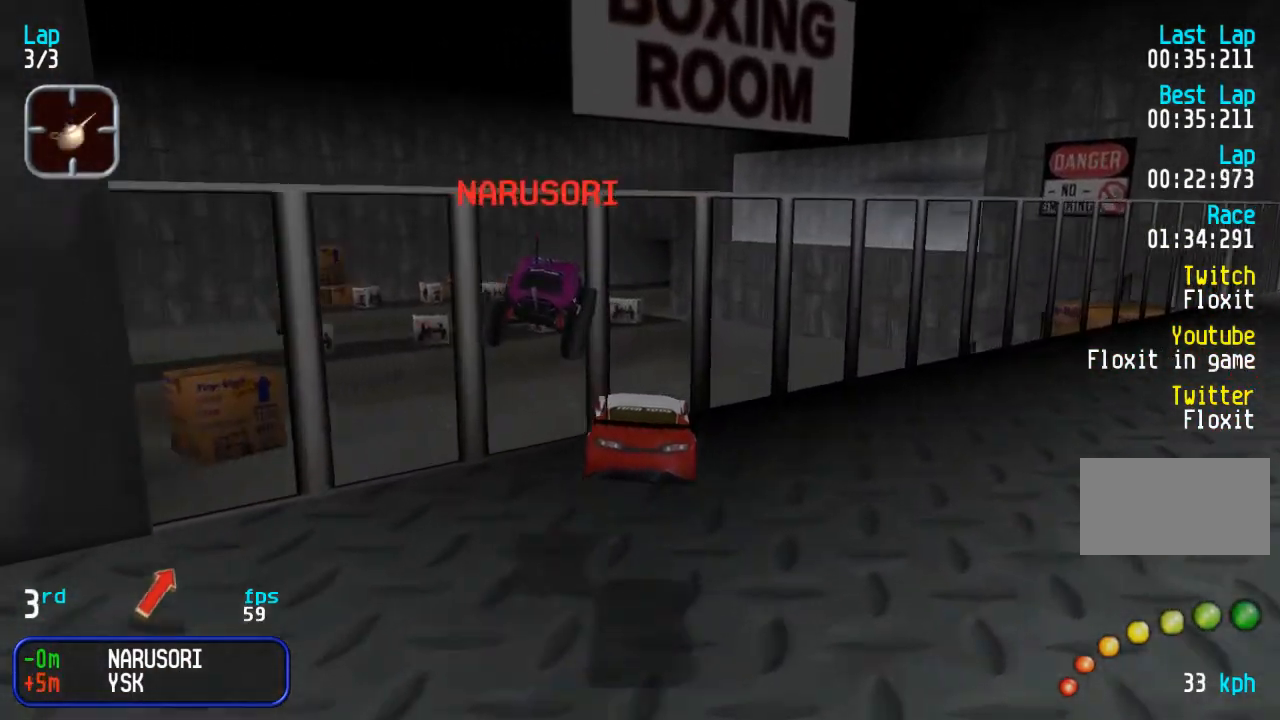
{"buttons": ["DPAD_UP", "DPAD_LEFT"], "events": [[167, "DPAD_UP", "down"], [350, "DPAD_RIGHT", "up"], [400, "SQUARE", "down"], [483, "SQUARE", "up"], [500, "DPAD_LEFT", "down"]]}
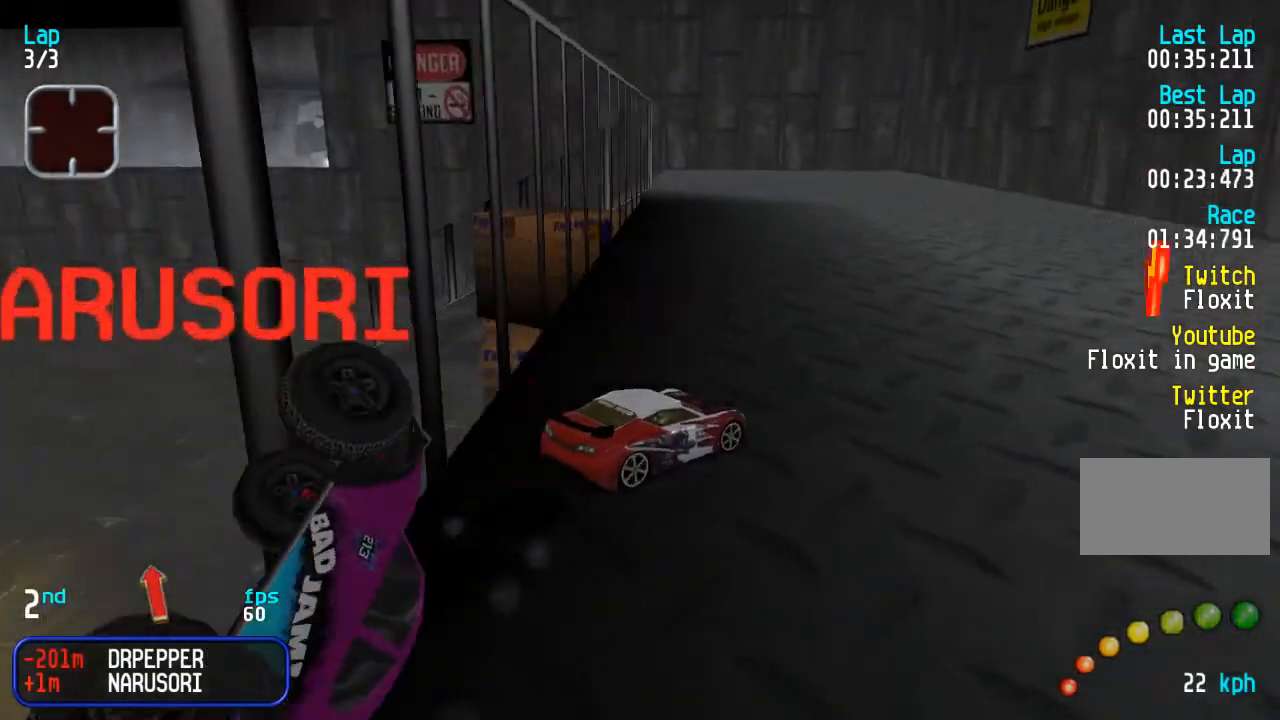
{"buttons": ["DPAD_UP", "DPAD_LEFT"], "events": [[300, "DPAD_LEFT", "up"], [400, "DPAD_LEFT", "down"]]}
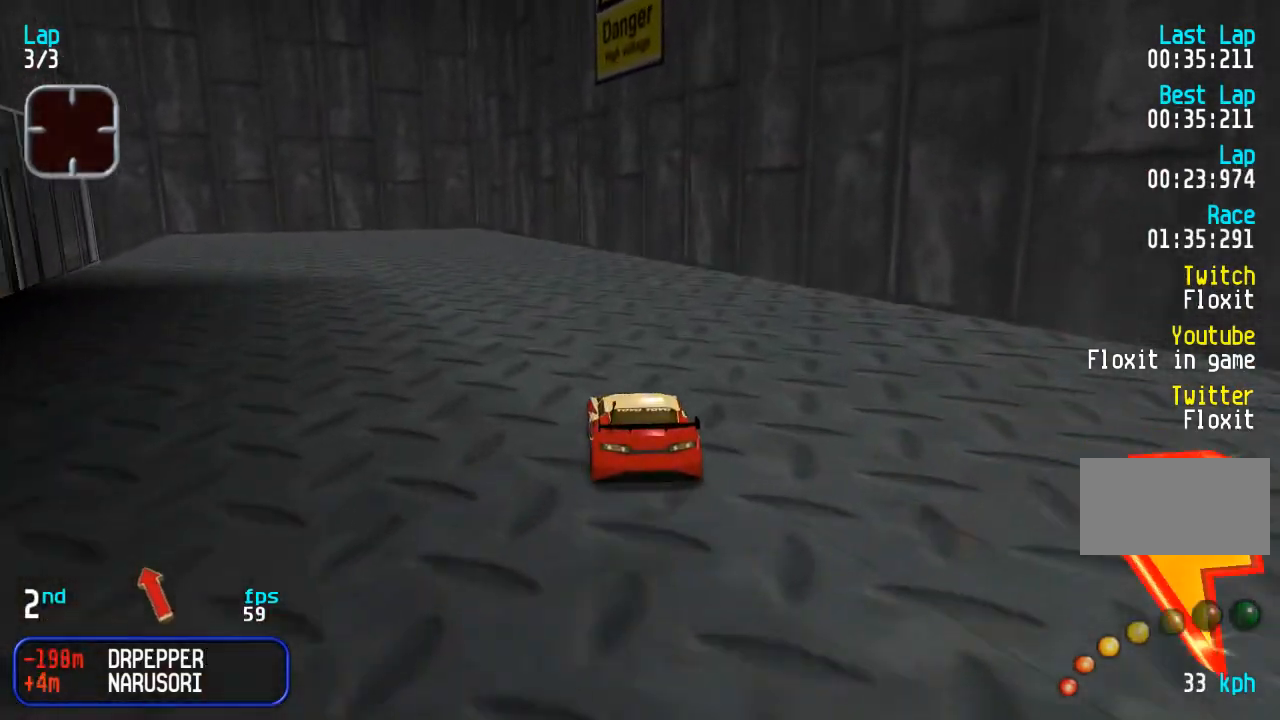
{"buttons": ["DPAD_LEFT"], "events": [[83, "DPAD_LEFT", "up"], [183, "DPAD_LEFT", "down"], [333, "DPAD_LEFT", "up"], [383, "DPAD_LEFT", "down"], [467, "DPAD_UP", "up"]]}
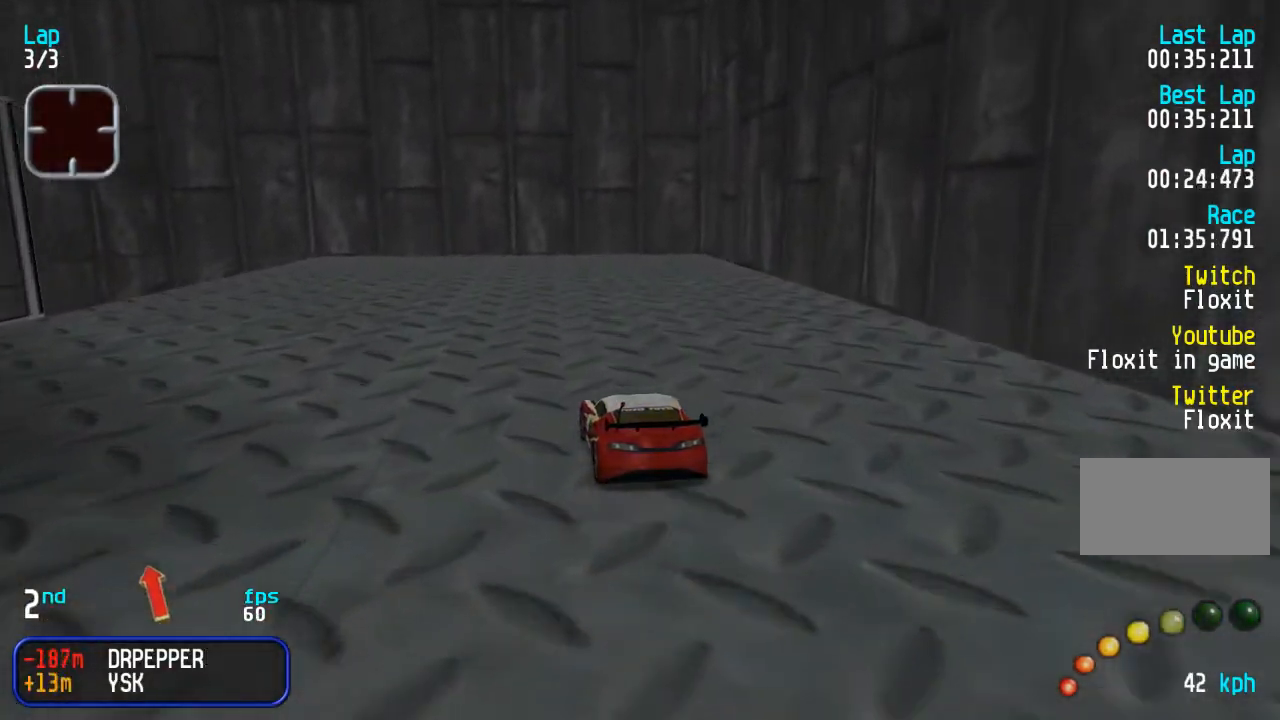
{"buttons": ["DPAD_UP", "DPAD_LEFT"], "events": [[300, "DPAD_UP", "down"]]}
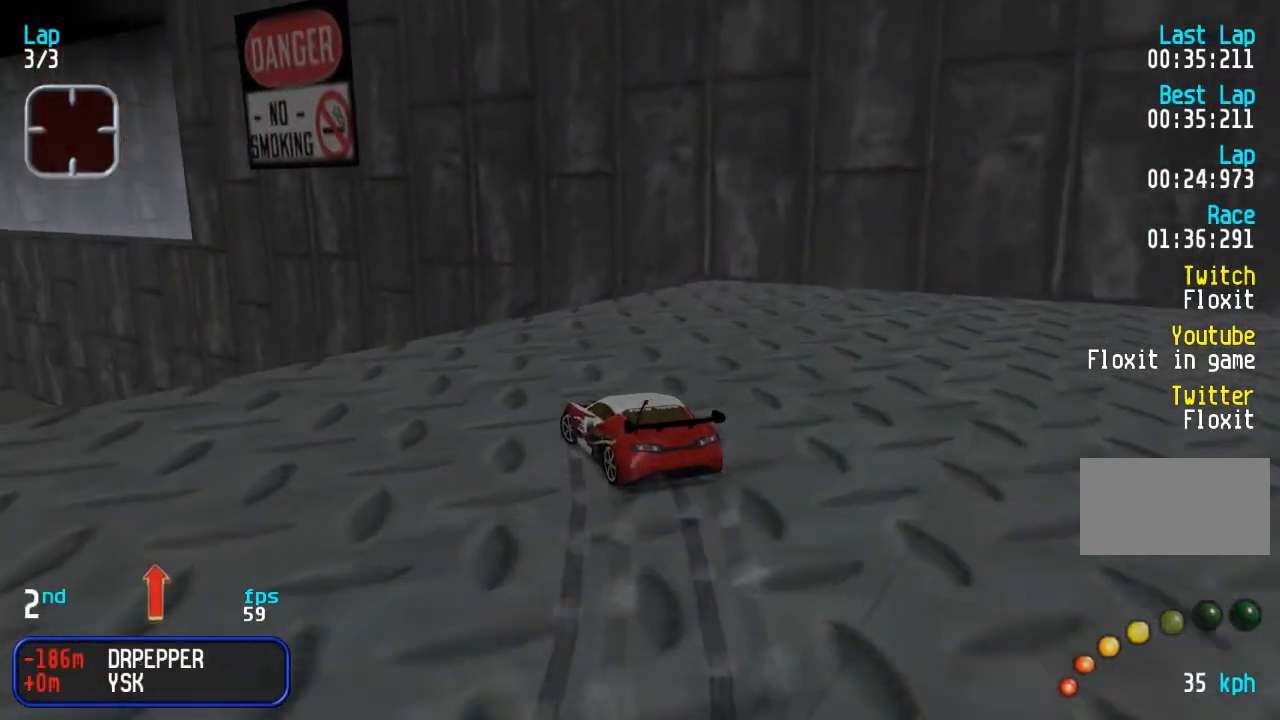
{"buttons": ["DPAD_UP", "DPAD_LEFT"], "events": []}
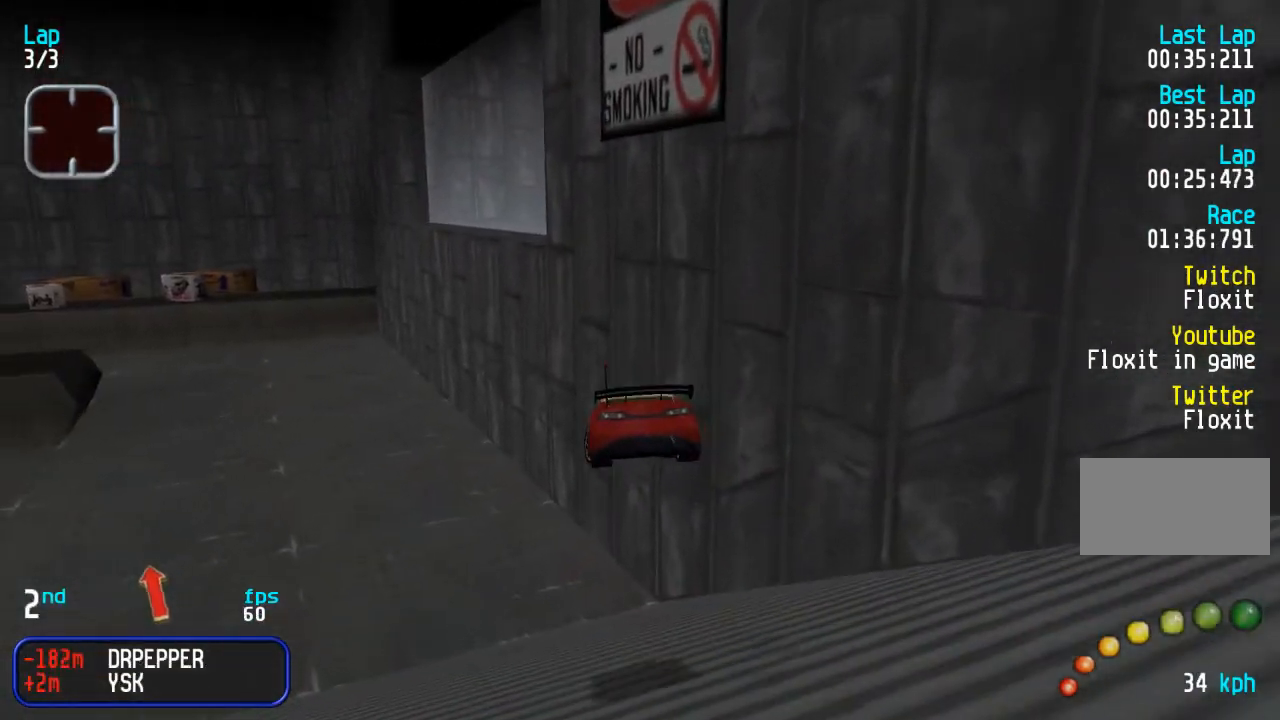
{"buttons": ["DPAD_UP", "DPAD_LEFT"], "events": [[17, "DPAD_LEFT", "up"], [500, "DPAD_LEFT", "down"]]}
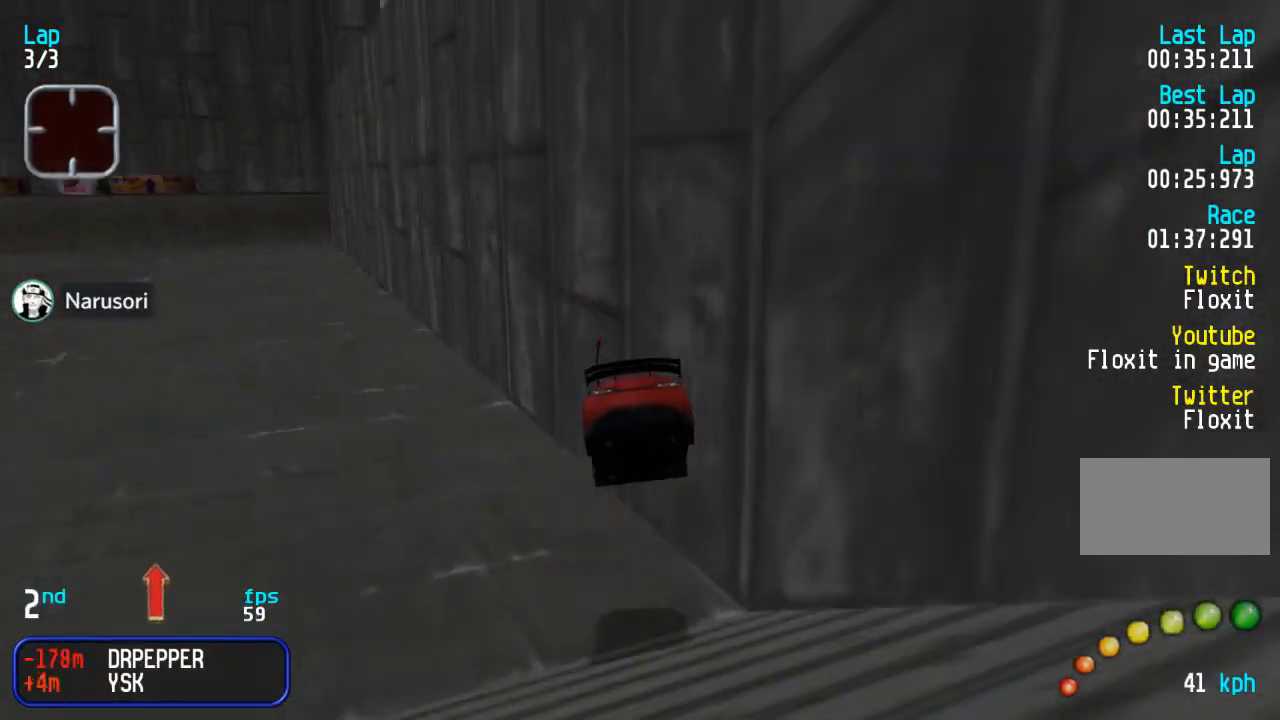
{"buttons": ["DPAD_UP", "DPAD_LEFT"], "events": [[167, "DPAD_LEFT", "up"], [267, "DPAD_LEFT", "down"], [350, "DPAD_LEFT", "up"], [467, "DPAD_LEFT", "down"]]}
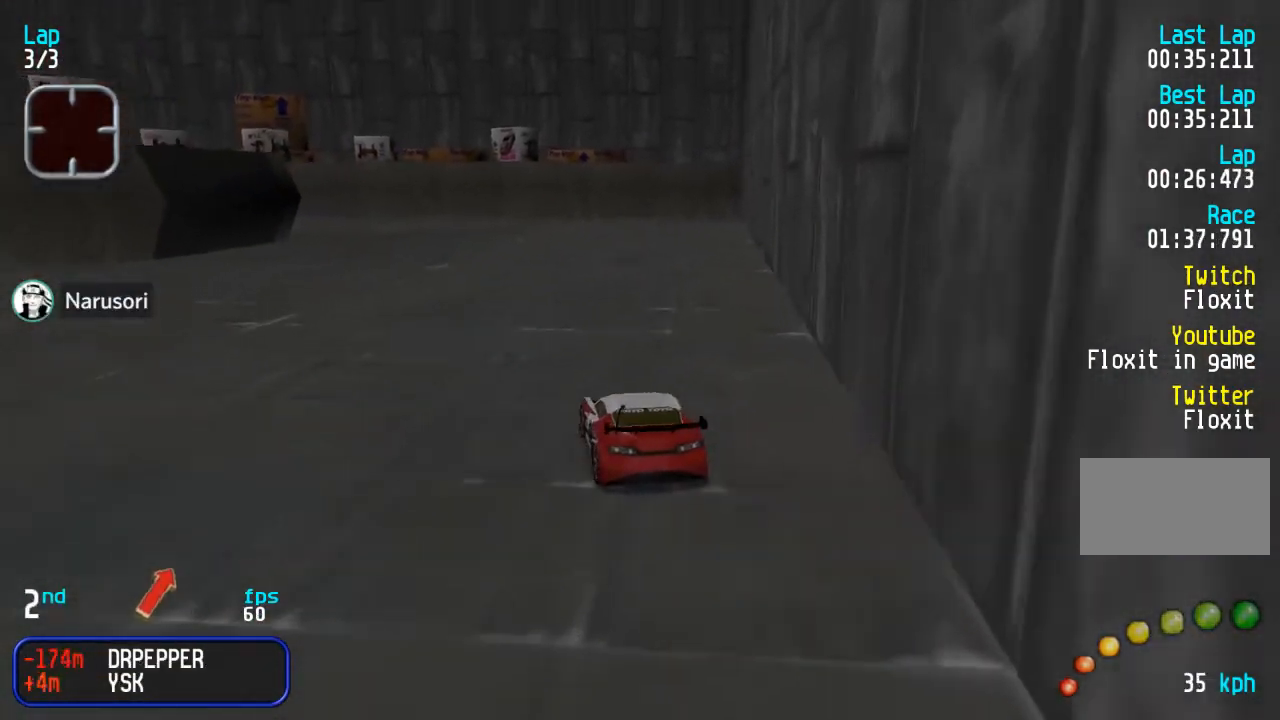
{"buttons": ["DPAD_UP", "DPAD_LEFT"], "events": [[67, "DPAD_LEFT", "up"], [233, "DPAD_LEFT", "down"], [400, "DPAD_LEFT", "up"], [450, "DPAD_LEFT", "down"]]}